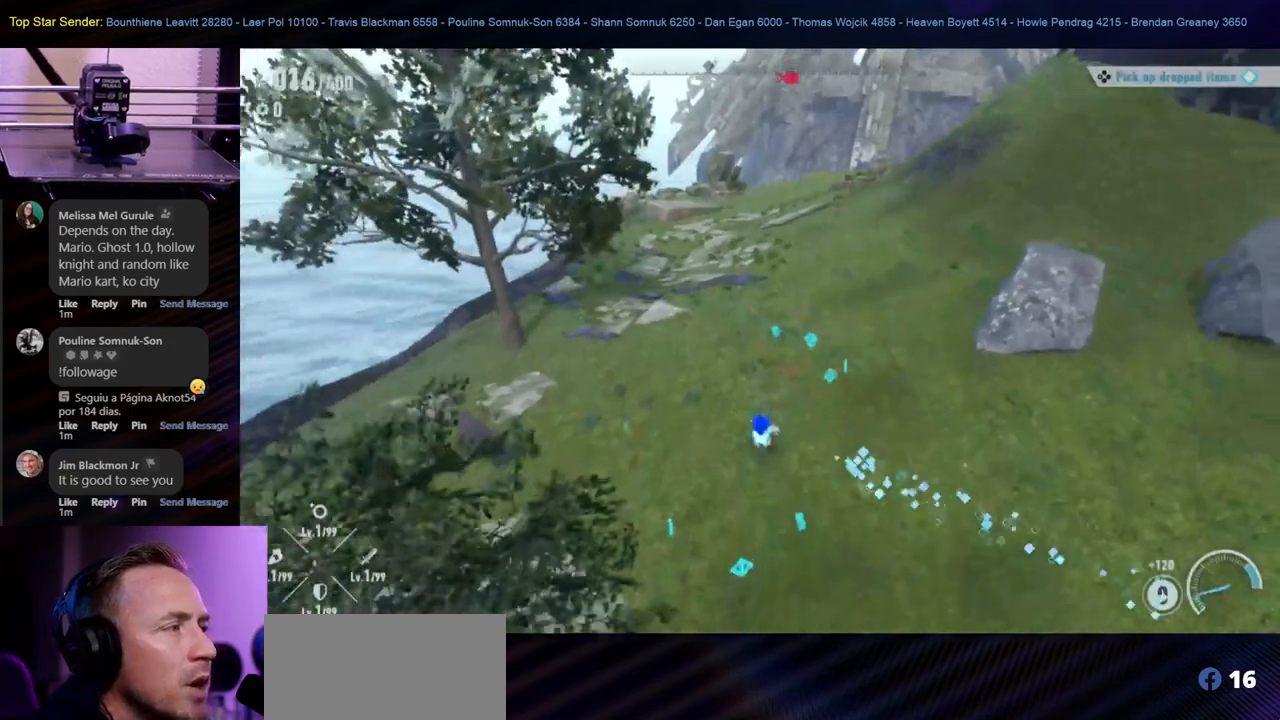
Gameplay with a controller (Nintendo layout); each line is a JSON object with the inputs held at the frame after it (dt_ms = milliseconds from this image to that frame). "events" lists button and stick changes between this image and that frame as [ms after this image, input, new state], when the widget could be followed in between. Not read: L2 L3 R1 R2 R3.
{"dt_ms": 1000, "buttons": [], "left_stick": "up", "right_stick": "center"}
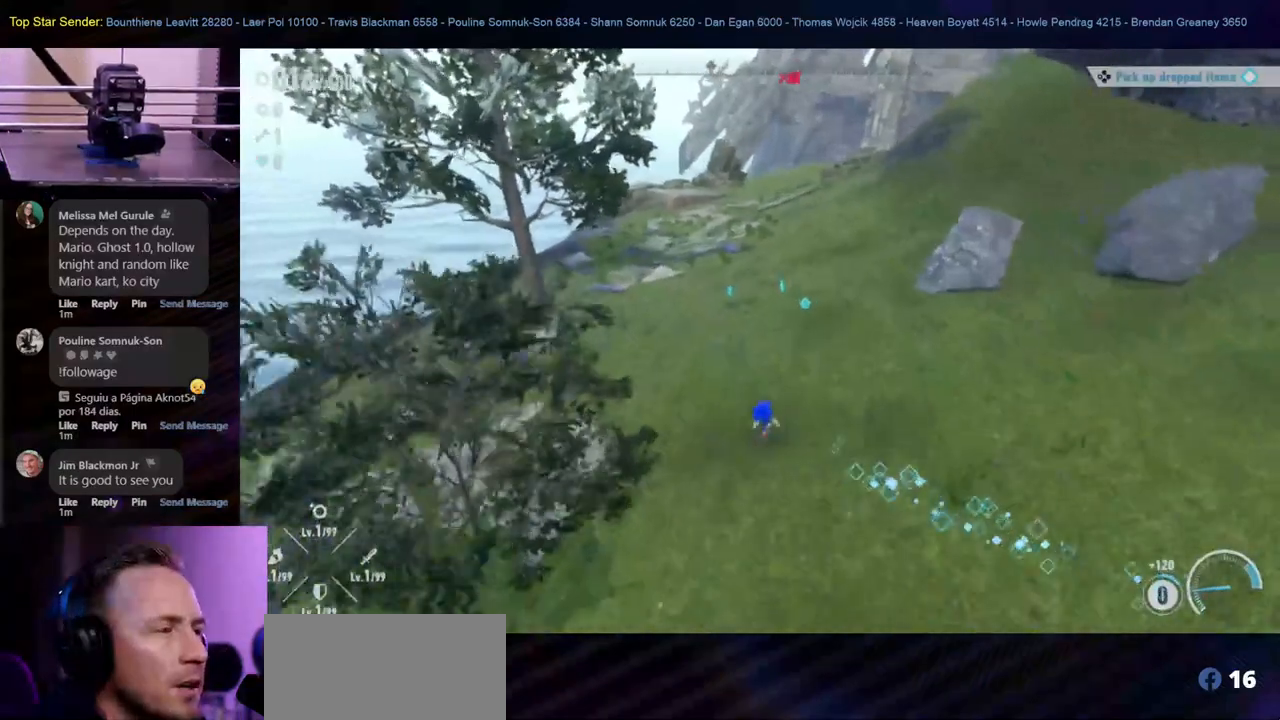
{"dt_ms": 500, "buttons": [], "left_stick": "up", "right_stick": "center", "events": []}
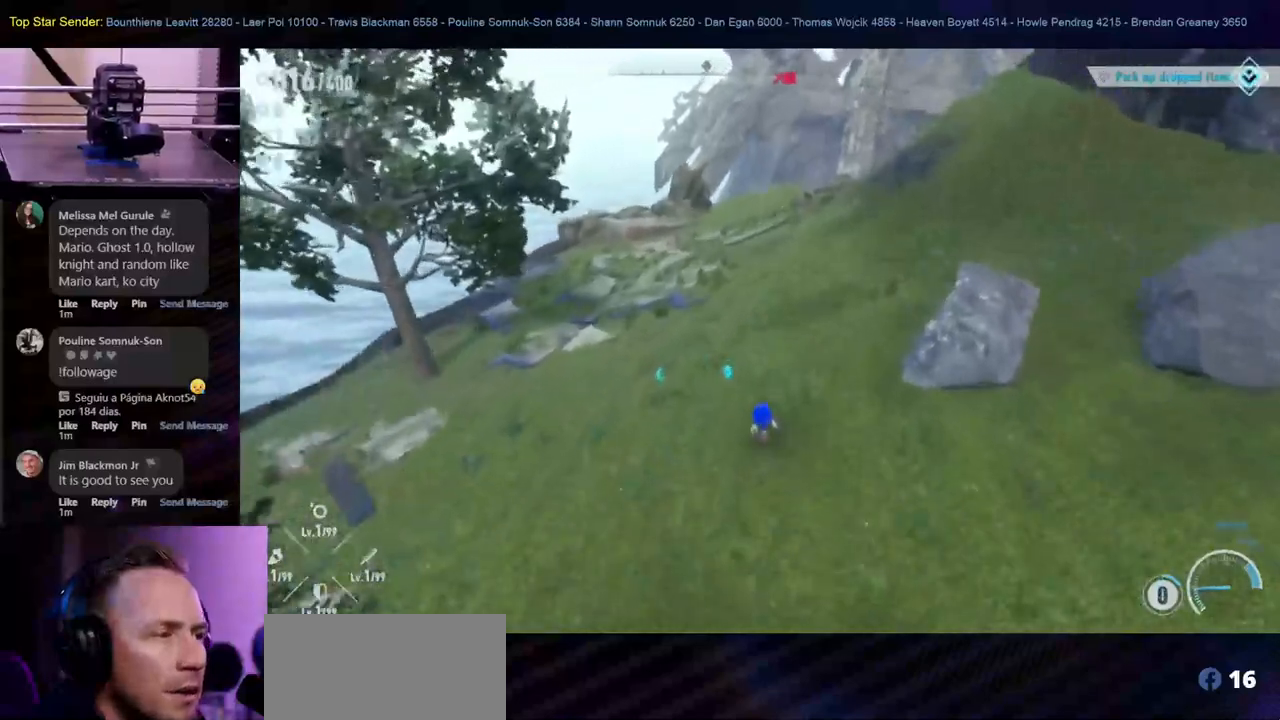
{"dt_ms": 500, "buttons": [], "left_stick": "down-right", "right_stick": "center", "events": [[333, "left_stick", "down-left"], [500, "left_stick", "down-right"]]}
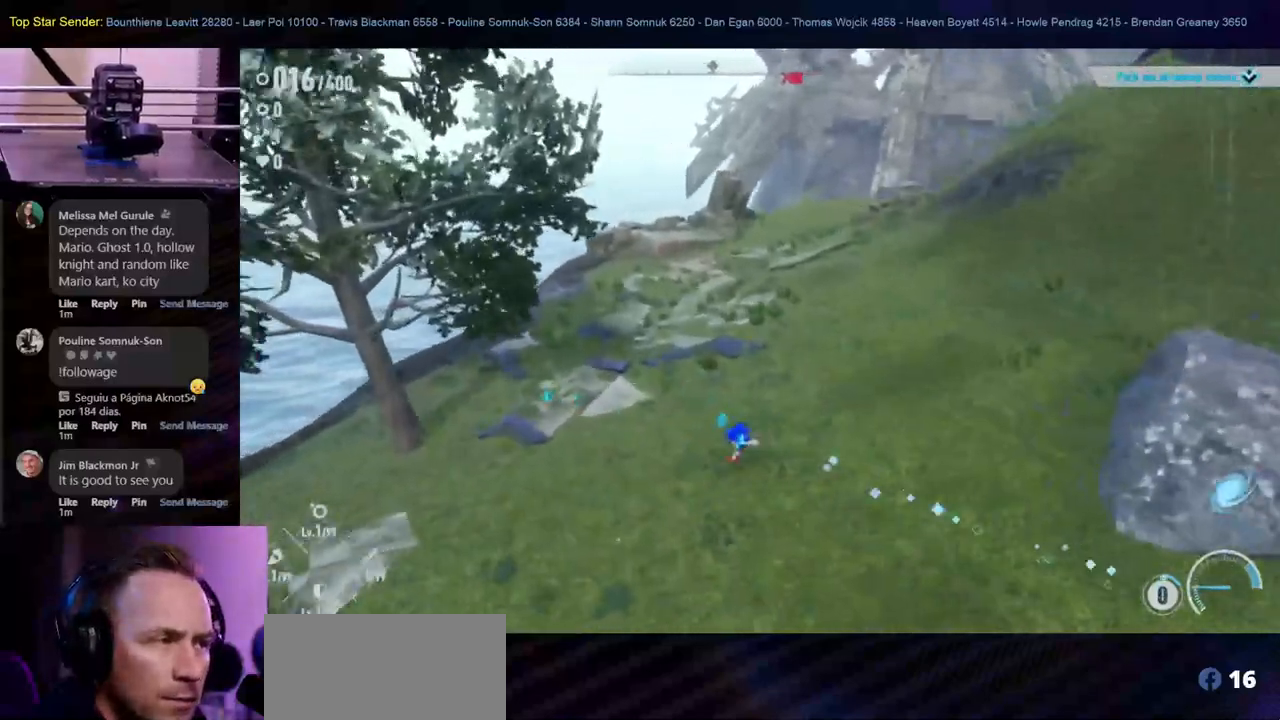
{"dt_ms": 500, "buttons": [], "left_stick": "up", "right_stick": "center", "events": [[117, "left_stick", "up-right"], [167, "left_stick", "up"]]}
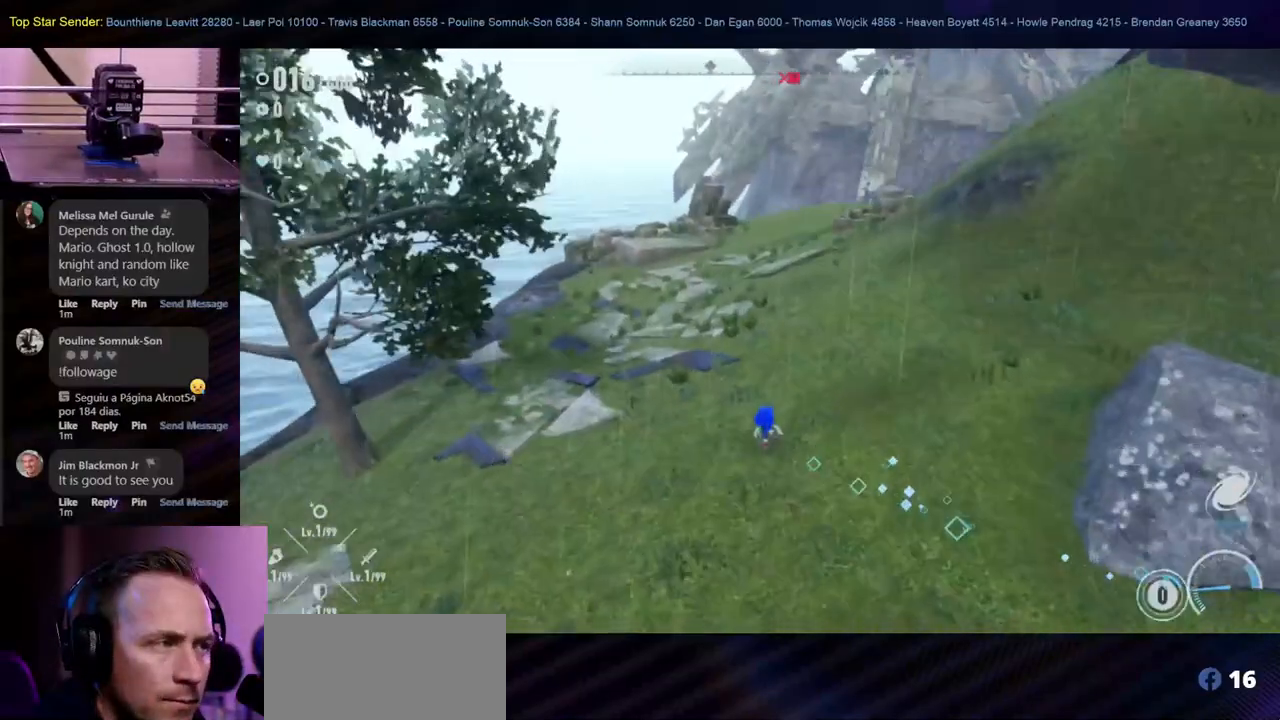
{"dt_ms": 500, "buttons": [], "left_stick": "up", "right_stick": "center", "events": []}
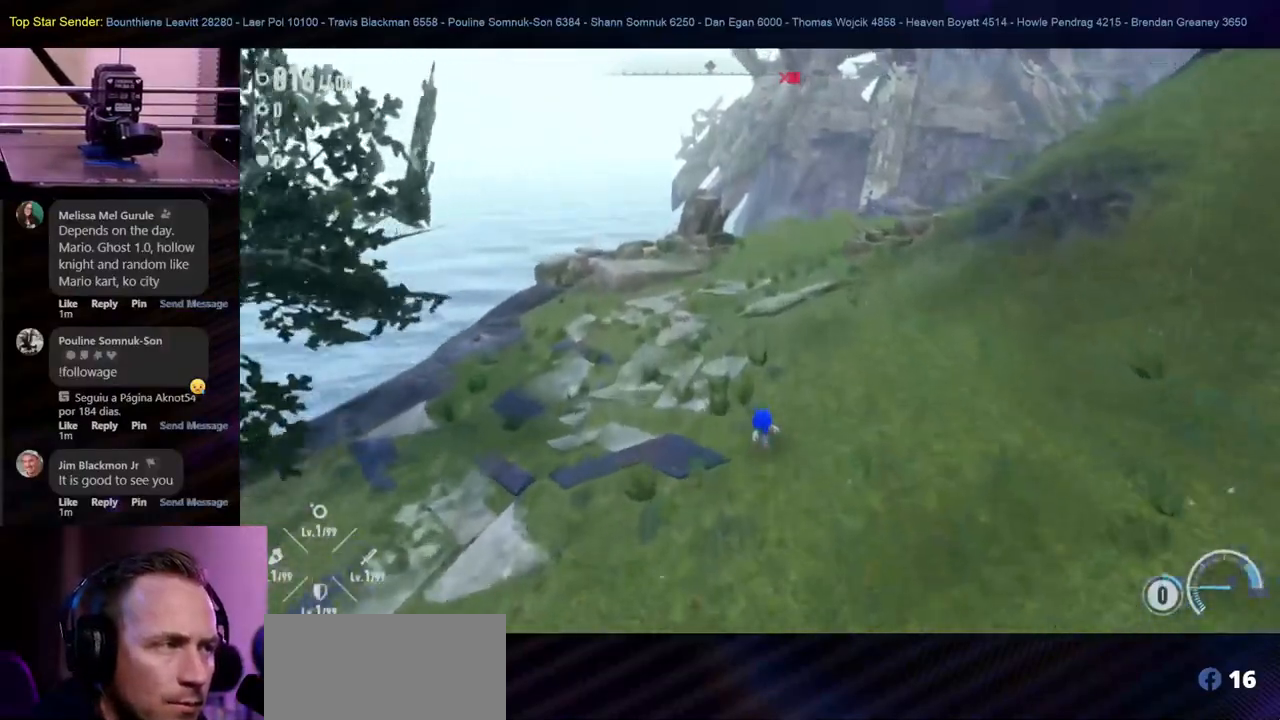
{"dt_ms": 500, "buttons": [], "left_stick": "up", "right_stick": "center", "events": [[217, "L1", "down"], [267, "L1", "up"]]}
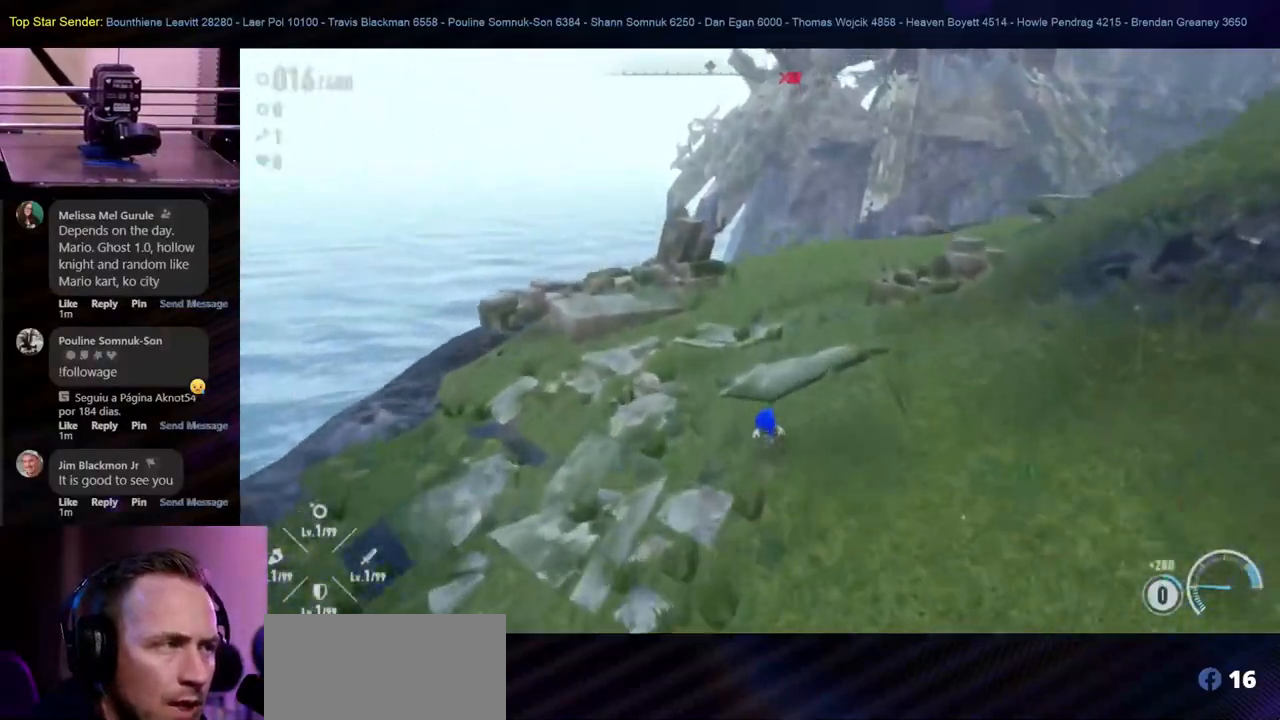
{"dt_ms": 500, "buttons": [], "left_stick": "up", "right_stick": "center", "events": [[267, "right_stick", "right"], [367, "L1", "down"], [417, "L1", "up"], [500, "right_stick", "center"]]}
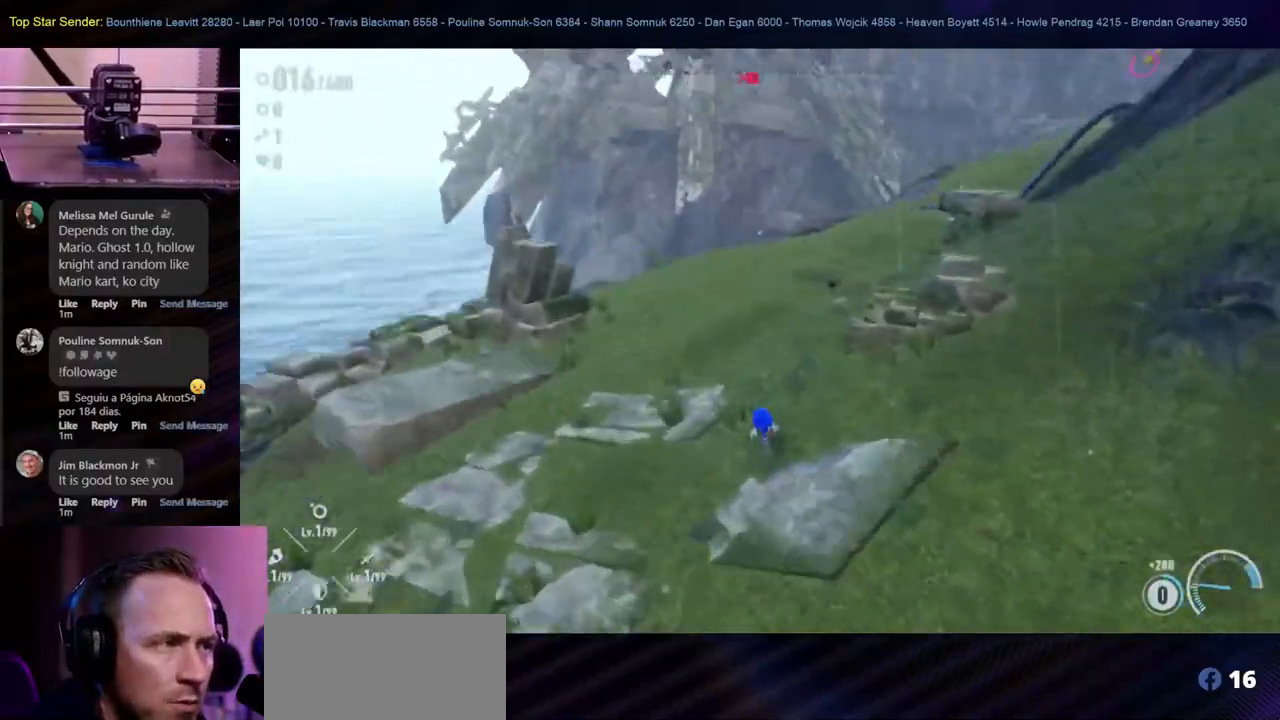
{"dt_ms": 500, "buttons": [], "left_stick": "up", "right_stick": "right", "events": [[83, "L1", "down"], [150, "L1", "up"], [417, "right_stick", "right"]]}
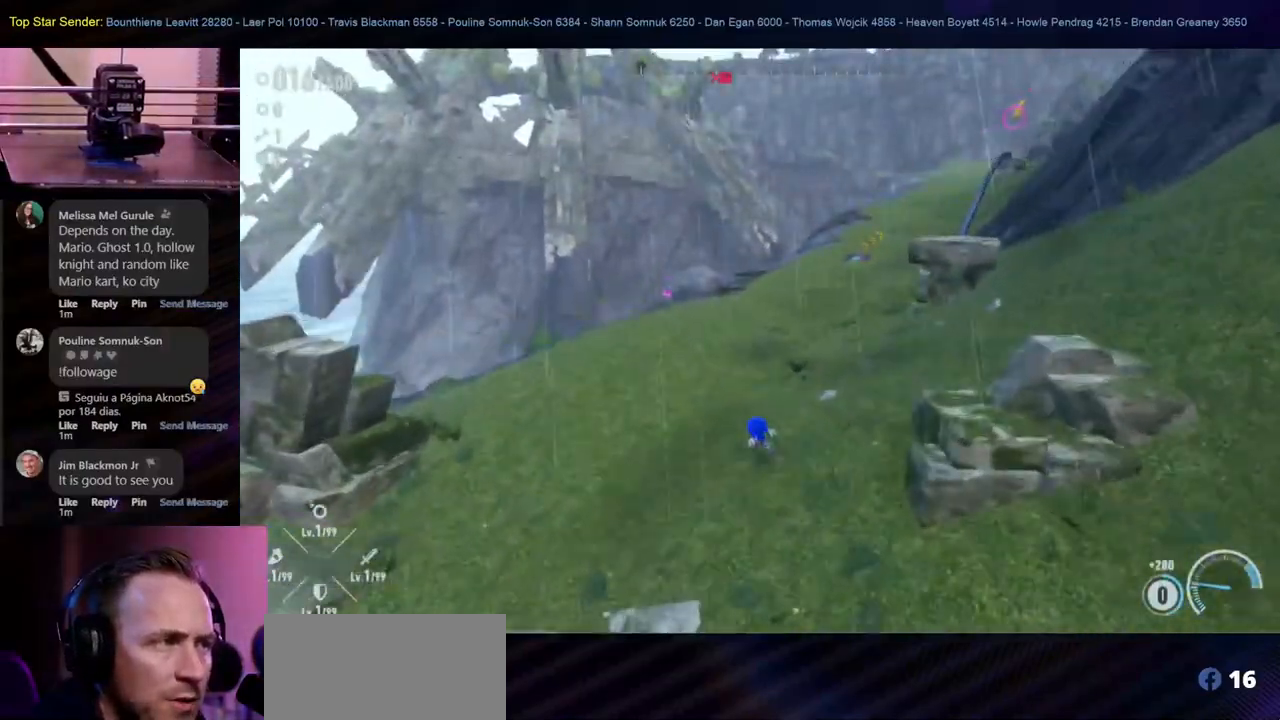
{"dt_ms": 500, "buttons": [], "left_stick": "up-left", "right_stick": "right", "events": [[117, "right_stick", "center"], [267, "left_stick", "up-left"], [417, "right_stick", "right"]]}
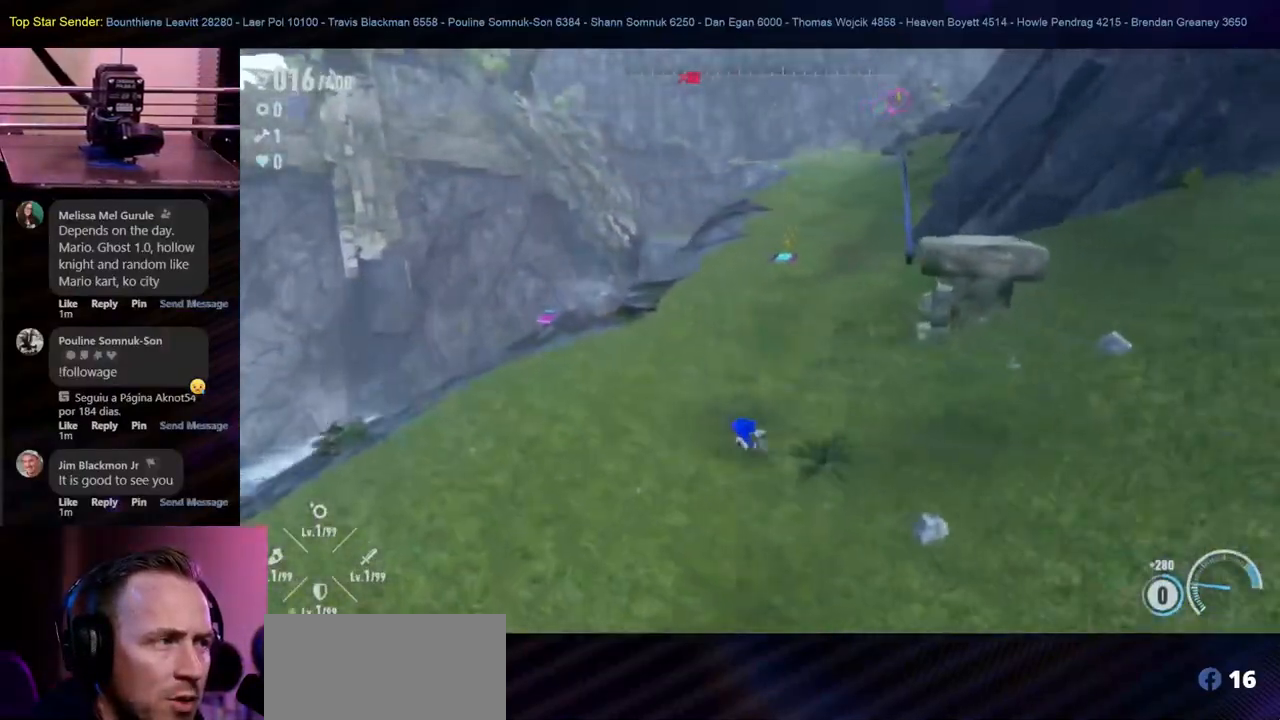
{"dt_ms": 500, "buttons": [], "left_stick": "up-left", "right_stick": "center", "events": [[150, "right_stick", "center"]]}
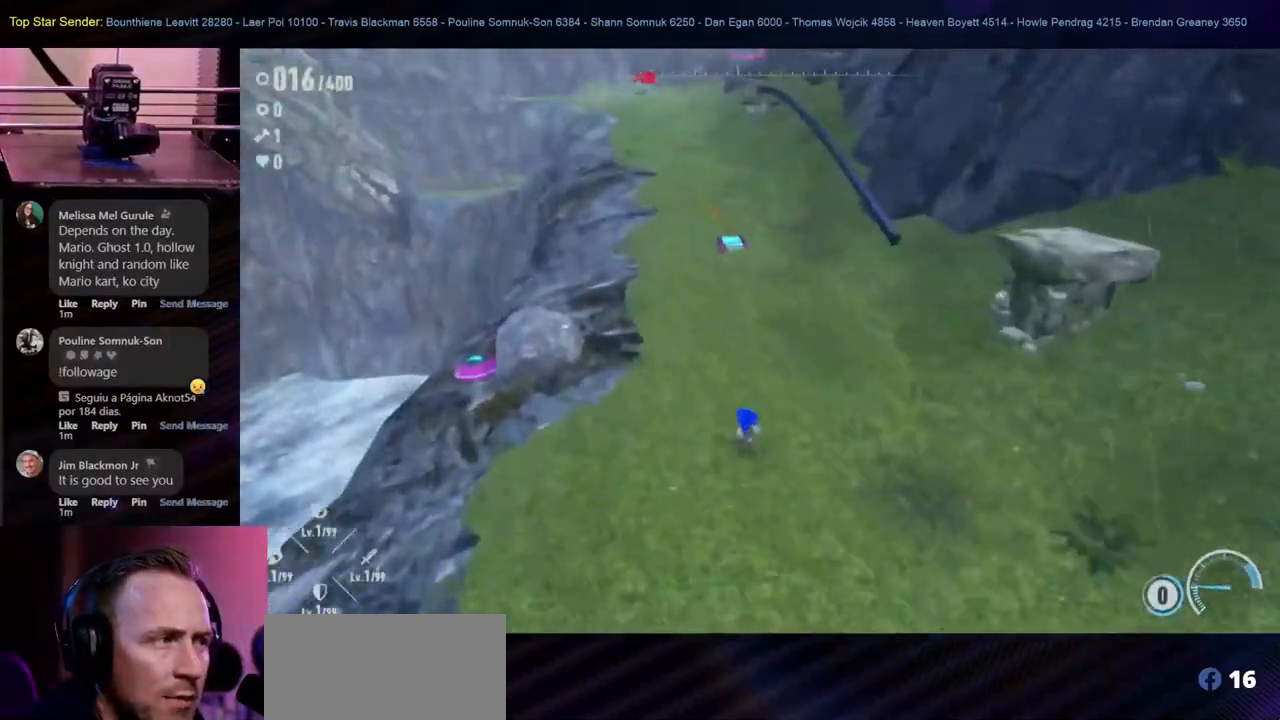
{"dt_ms": 500, "buttons": ["L1"], "left_stick": "left", "right_stick": "center", "events": [[300, "left_stick", "left"], [350, "L1", "down"]]}
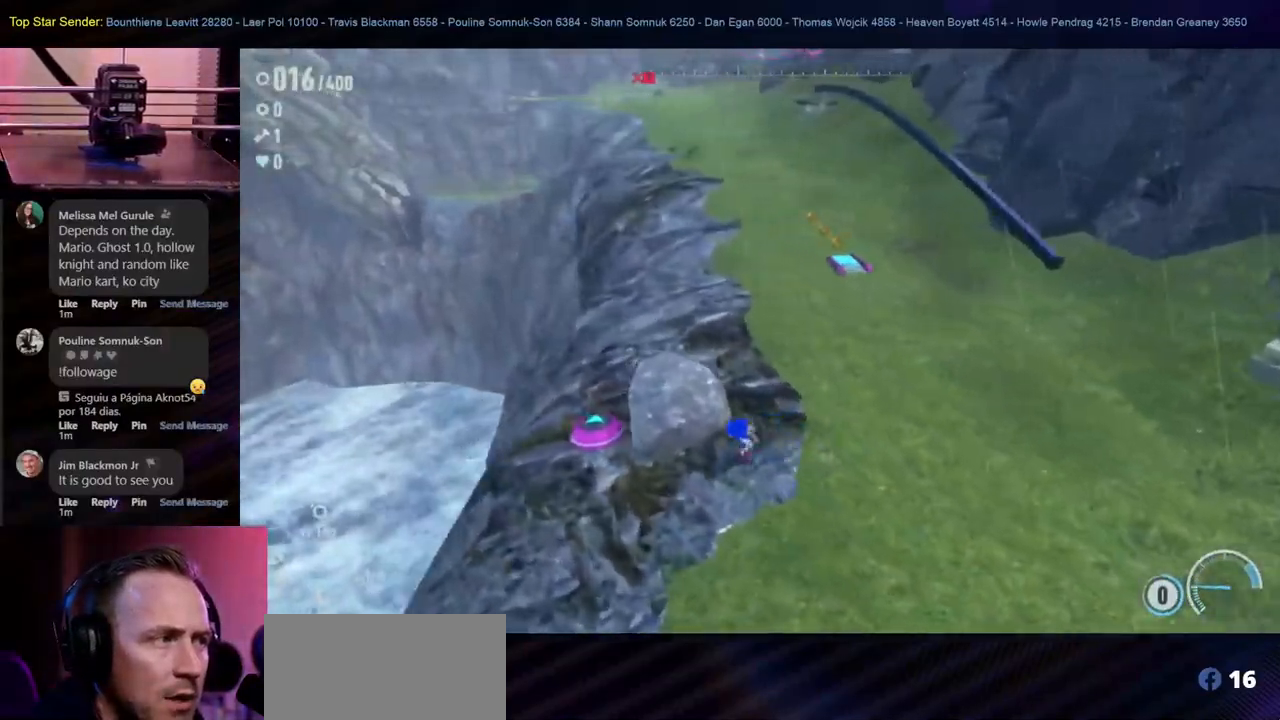
{"dt_ms": 500, "buttons": ["L1"], "left_stick": "up-left", "right_stick": "center"}
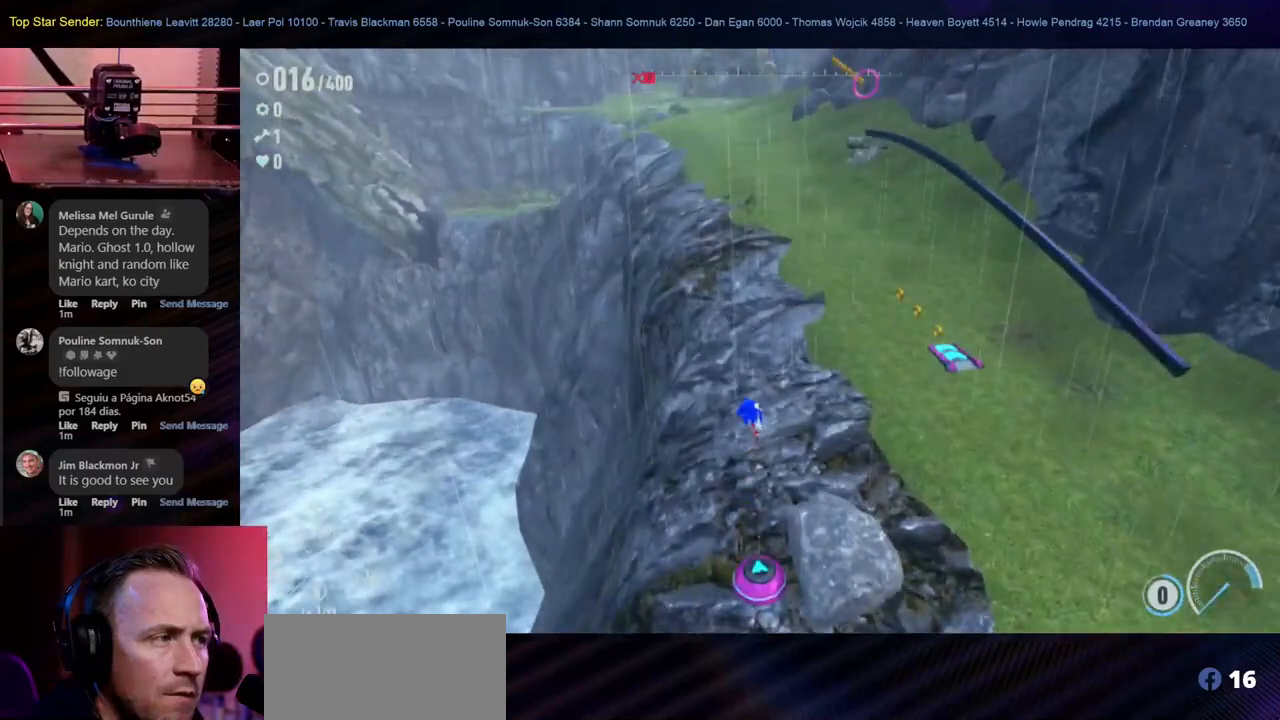
{"dt_ms": 500, "buttons": ["L1"], "left_stick": "center", "right_stick": "center", "events": [[100, "left_stick", "center"]]}
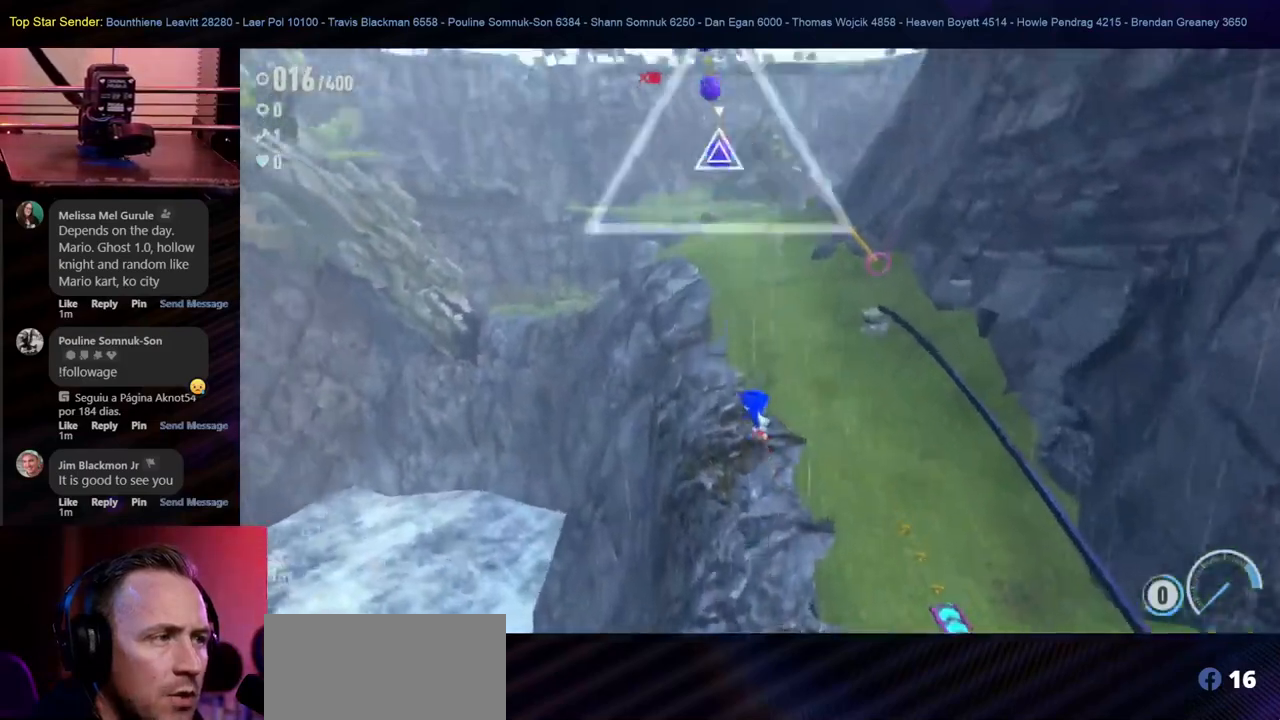
{"dt_ms": 500, "buttons": ["Y", "L1"], "left_stick": "center", "right_stick": "center", "events": [[450, "Y", "down"]]}
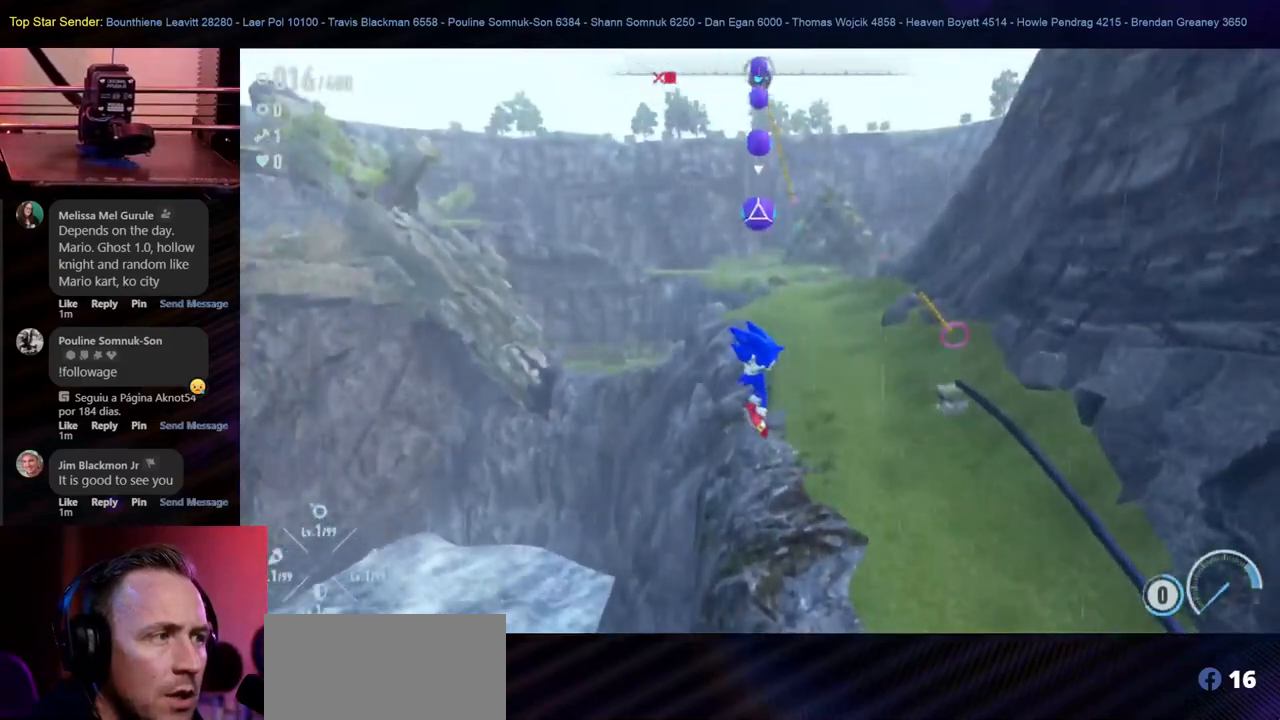
{"dt_ms": 500, "buttons": ["Y", "L1"], "left_stick": "center", "right_stick": "center", "events": [[217, "Y", "up"], [283, "Y", "down"], [450, "Y", "up"], [500, "Y", "down"]]}
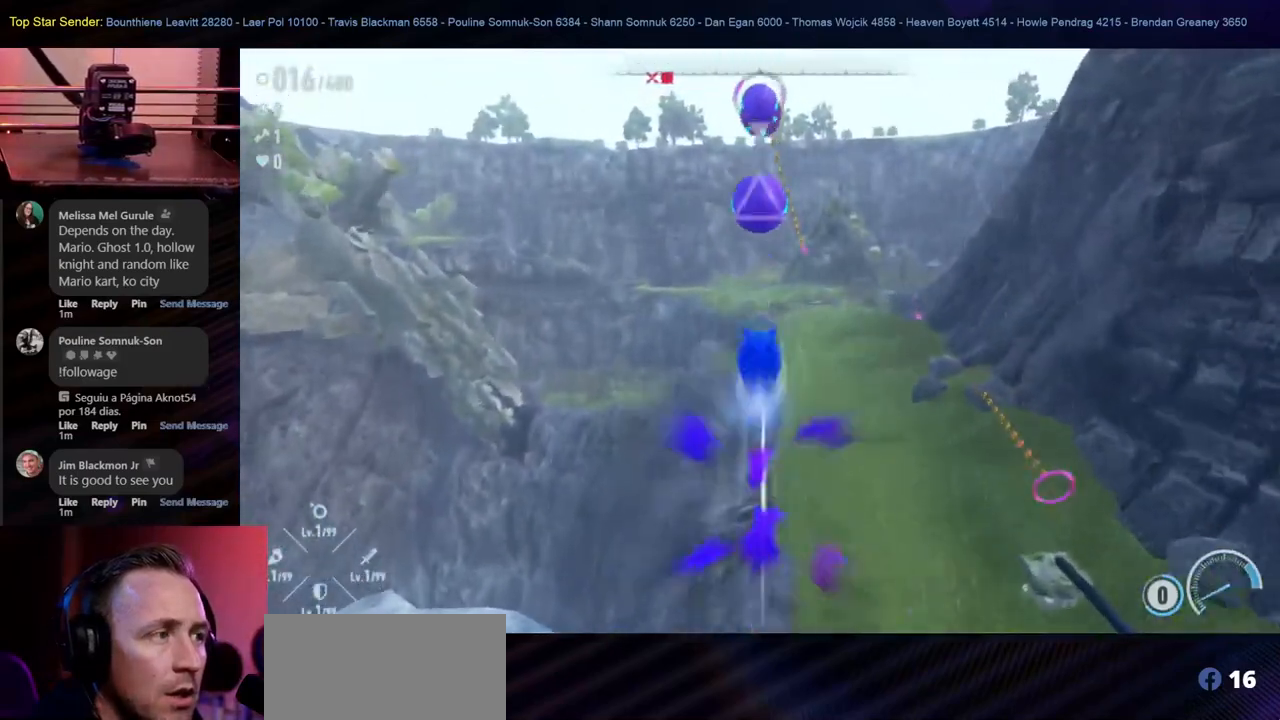
{"dt_ms": 500, "buttons": ["Y"], "left_stick": "center", "right_stick": "center"}
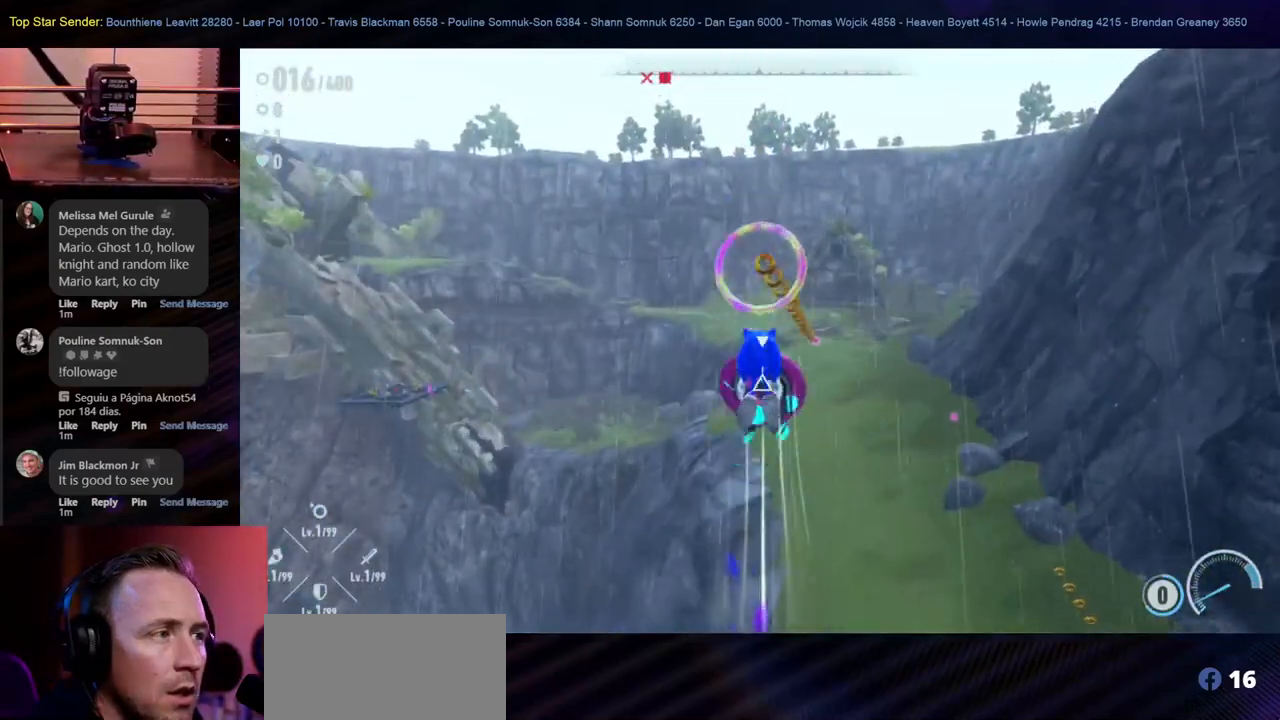
{"dt_ms": 500, "buttons": [], "left_stick": "center", "right_stick": "center", "events": [[33, "Y", "up"], [117, "Y", "down"], [200, "Y", "up"], [250, "Y", "down"], [500, "Y", "up"]]}
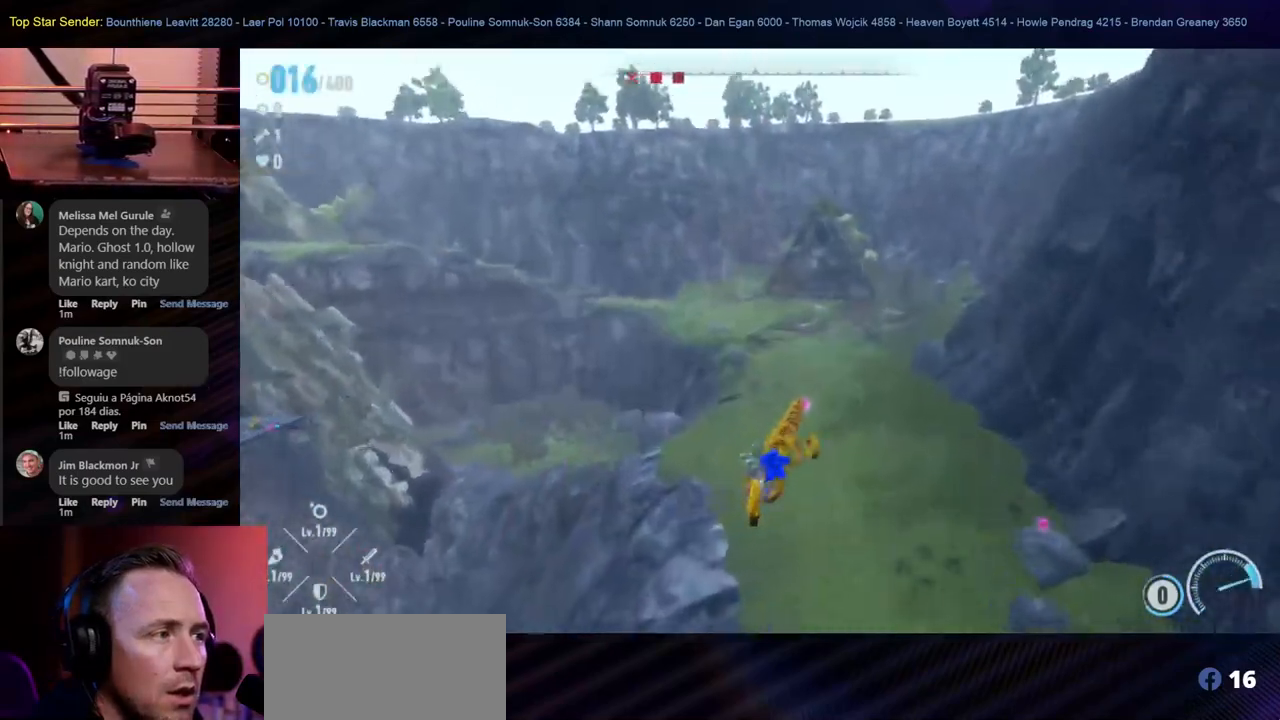
{"dt_ms": 500, "buttons": [], "left_stick": "down-right", "right_stick": "center", "events": [[117, "L1", "down"], [200, "L1", "up"], [467, "left_stick", "down-right"]]}
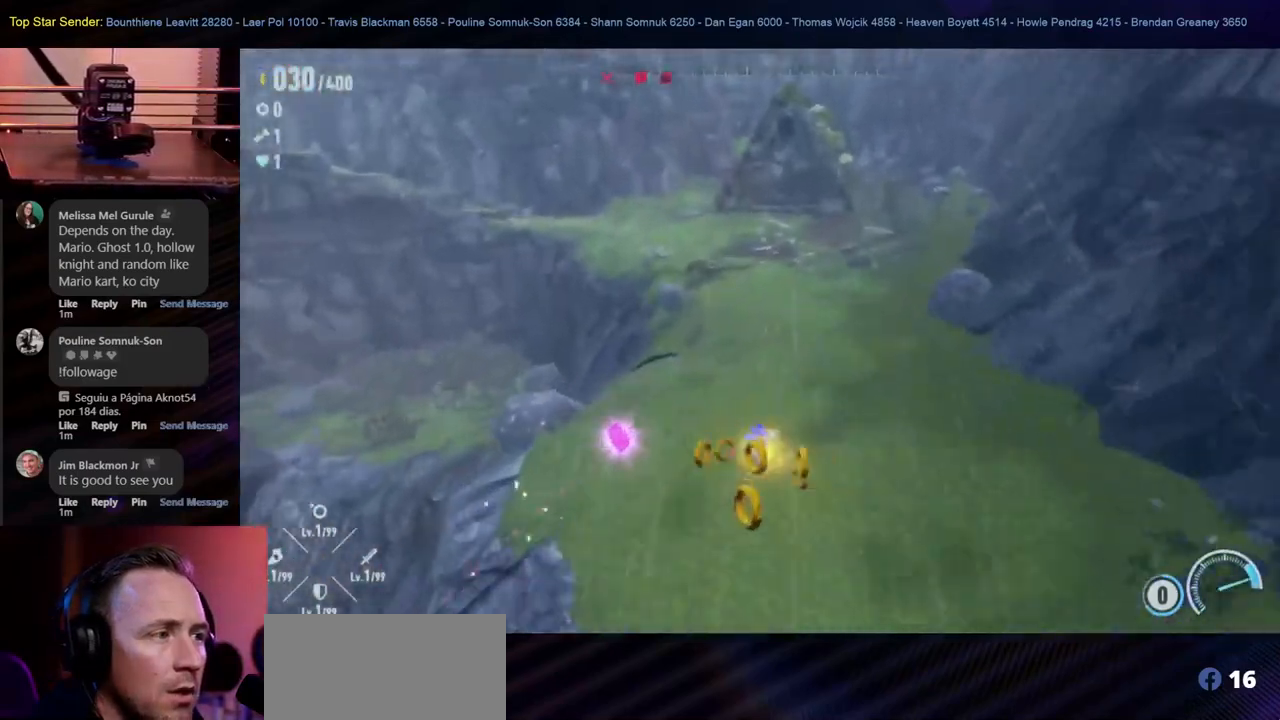
{"dt_ms": 500, "buttons": [], "left_stick": "down-right", "right_stick": "right", "events": [[383, "right_stick", "right"]]}
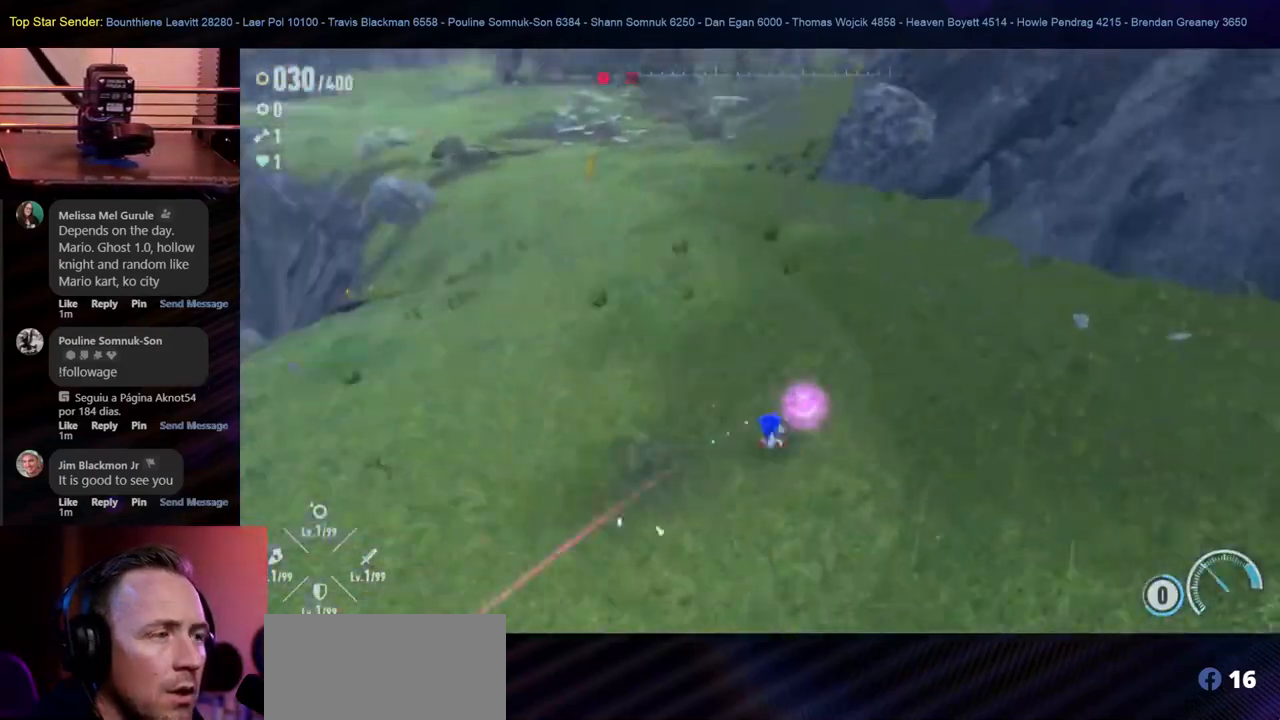
{"dt_ms": 500, "buttons": ["L1"], "left_stick": "up-right", "right_stick": "center", "events": [[150, "left_stick", "down"], [417, "left_stick", "right"], [417, "right_stick", "center"], [500, "L1", "down"], [500, "left_stick", "up-right"]]}
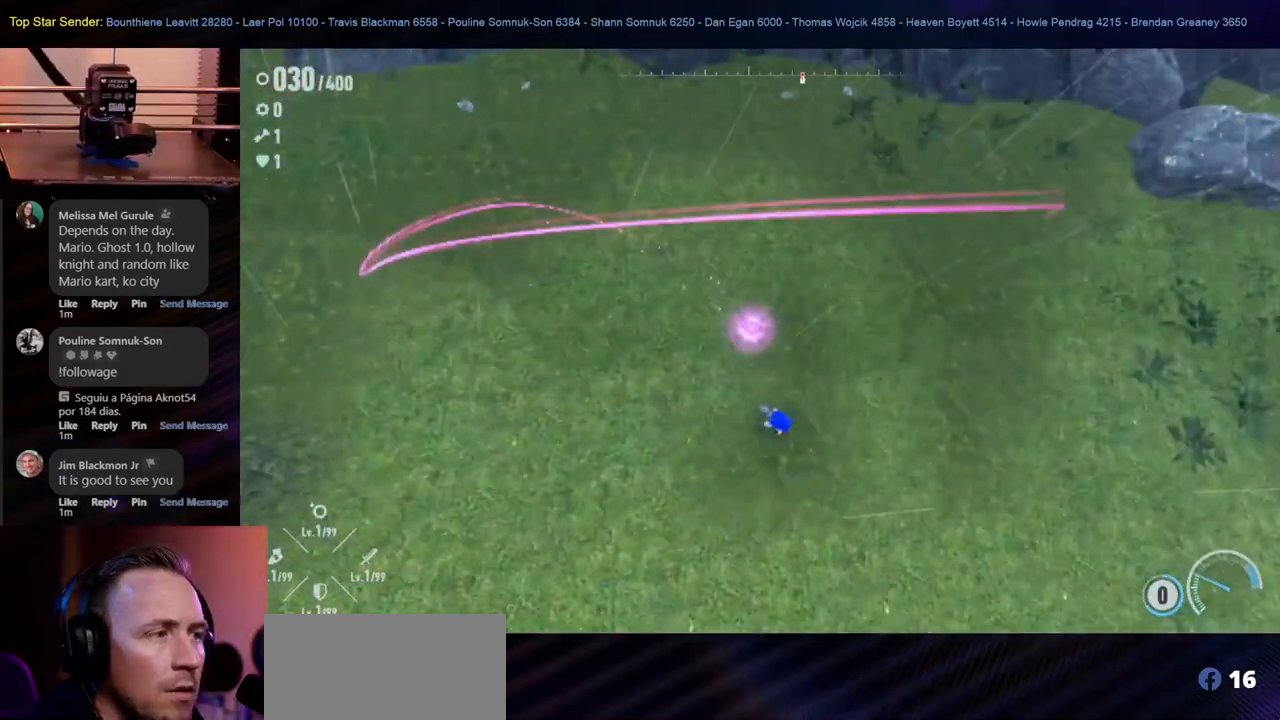
{"dt_ms": 500, "buttons": [], "left_stick": "right", "right_stick": "right"}
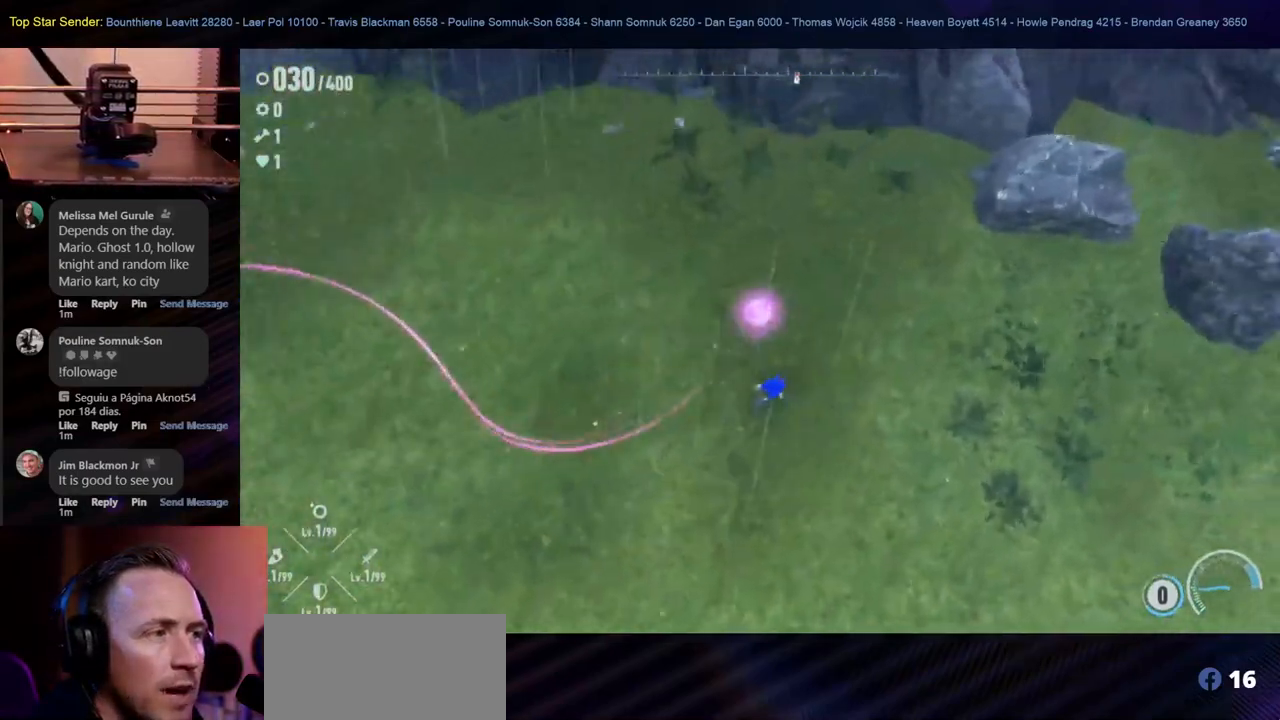
{"dt_ms": 500, "buttons": [], "left_stick": "up-right", "right_stick": "center", "events": [[267, "right_stick", "center"], [283, "left_stick", "up-right"]]}
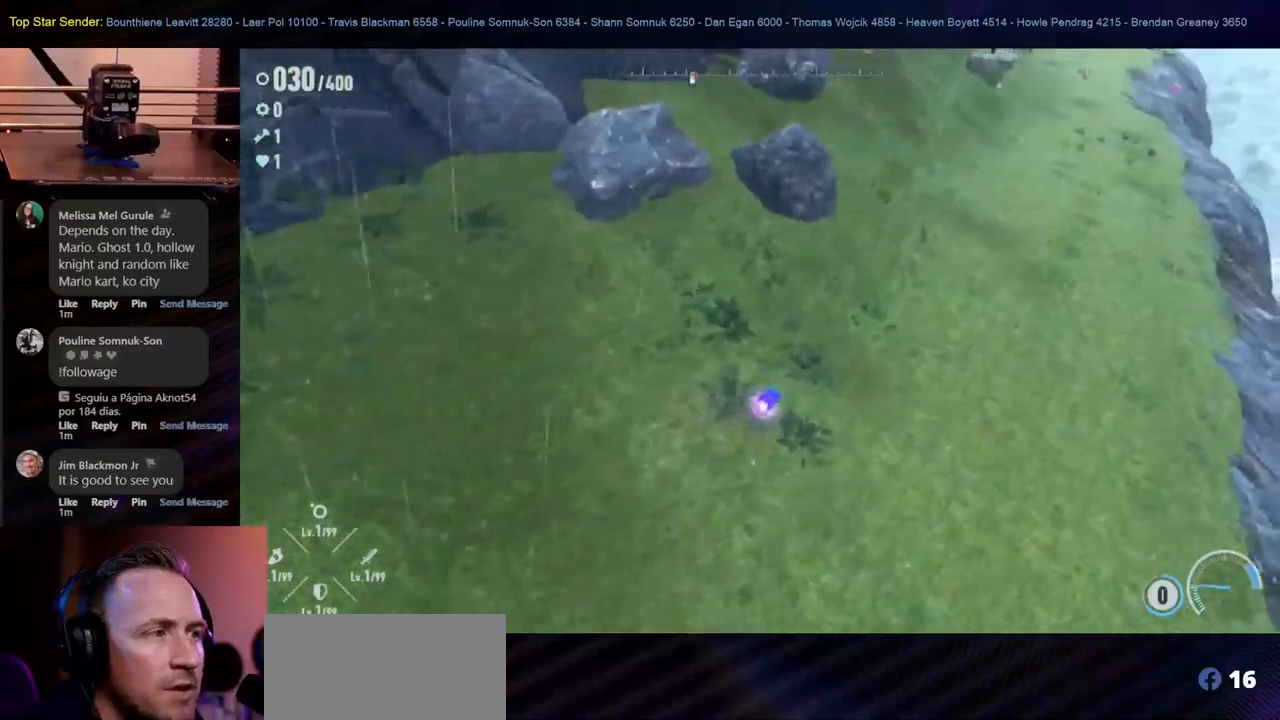
{"dt_ms": 500, "buttons": [], "left_stick": "up-right", "right_stick": "center", "events": []}
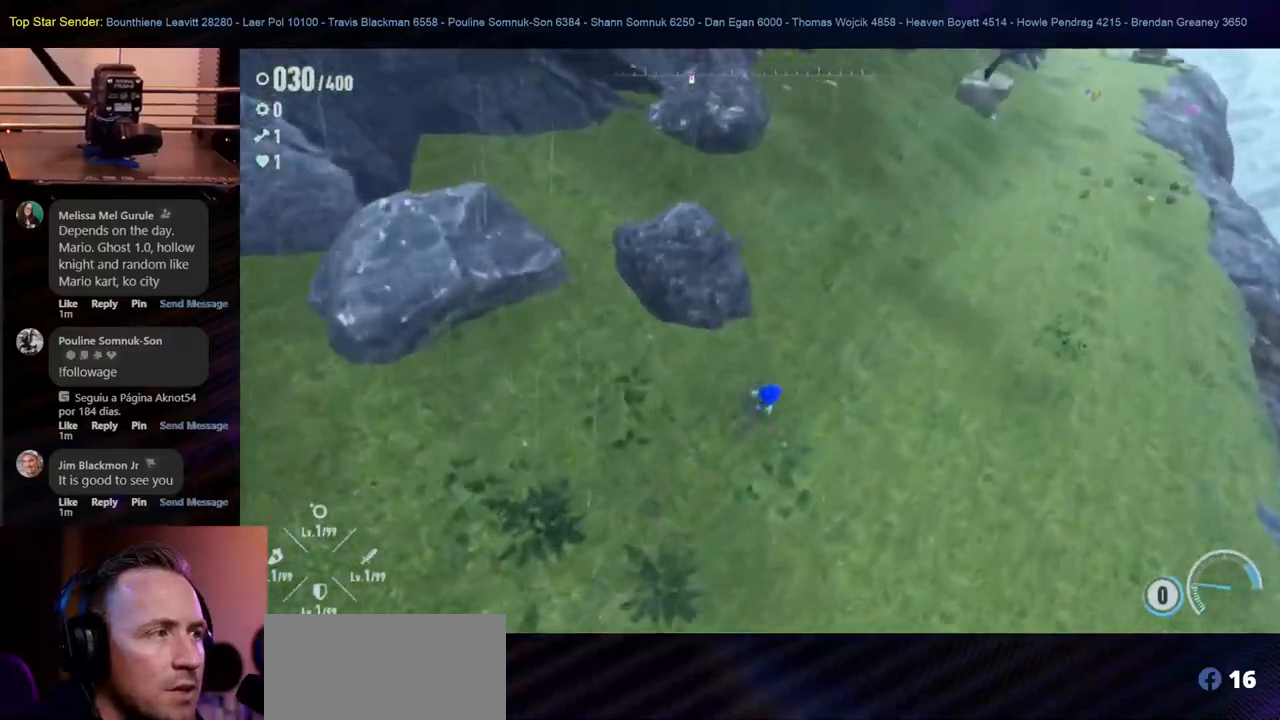
{"dt_ms": 500, "buttons": [], "left_stick": "up-right", "right_stick": "center", "events": []}
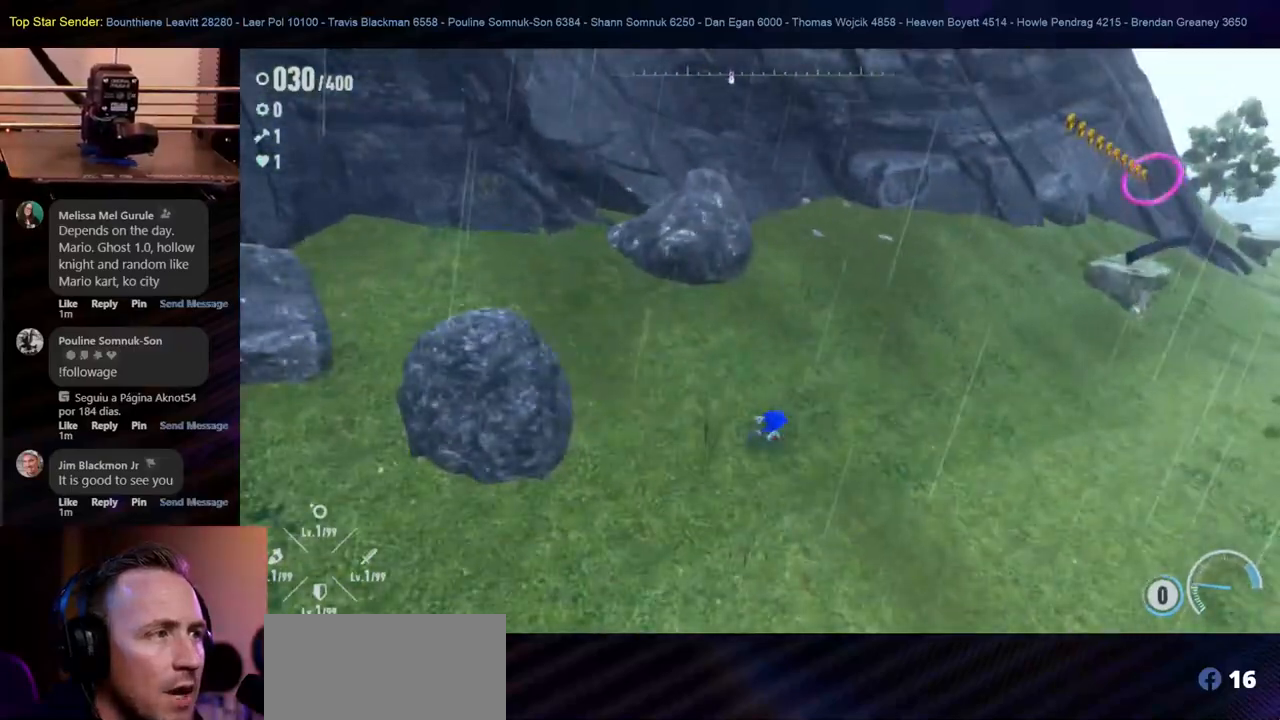
{"dt_ms": 500, "buttons": [], "left_stick": "up-right", "right_stick": "center", "events": []}
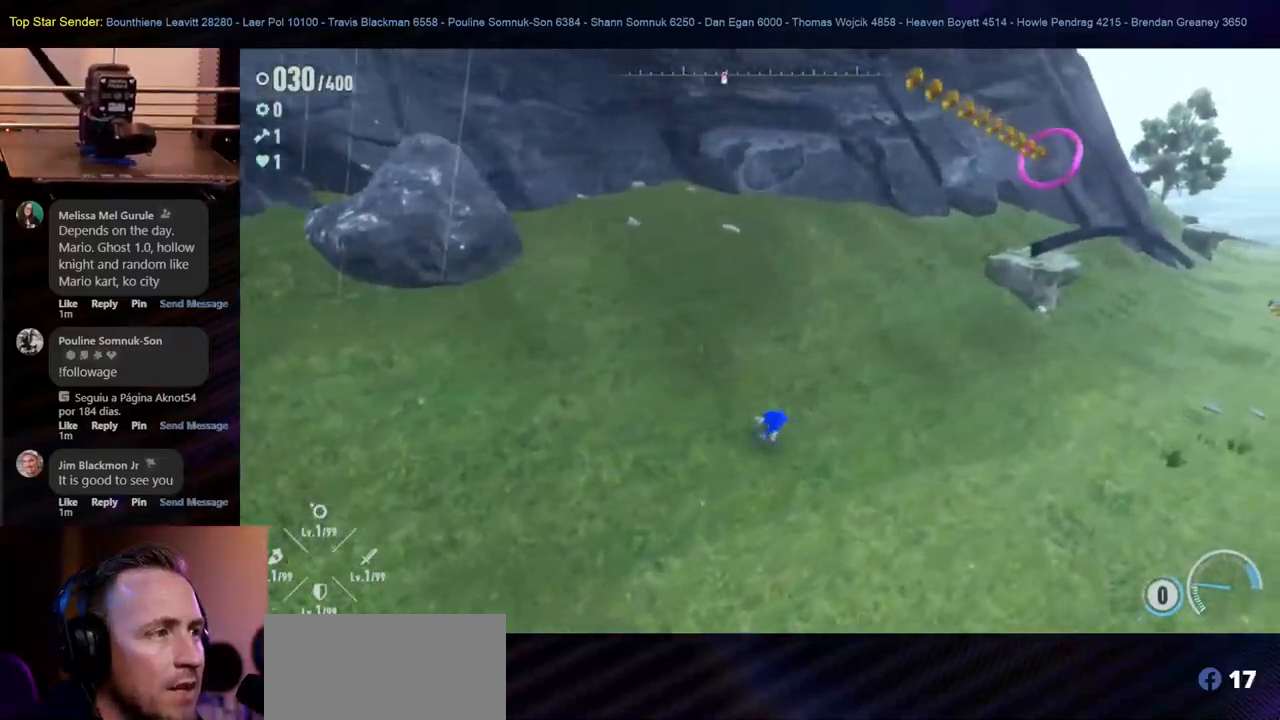
{"dt_ms": 500, "buttons": [], "left_stick": "up-right", "right_stick": "center", "events": [[17, "B", "down"], [400, "B", "up"]]}
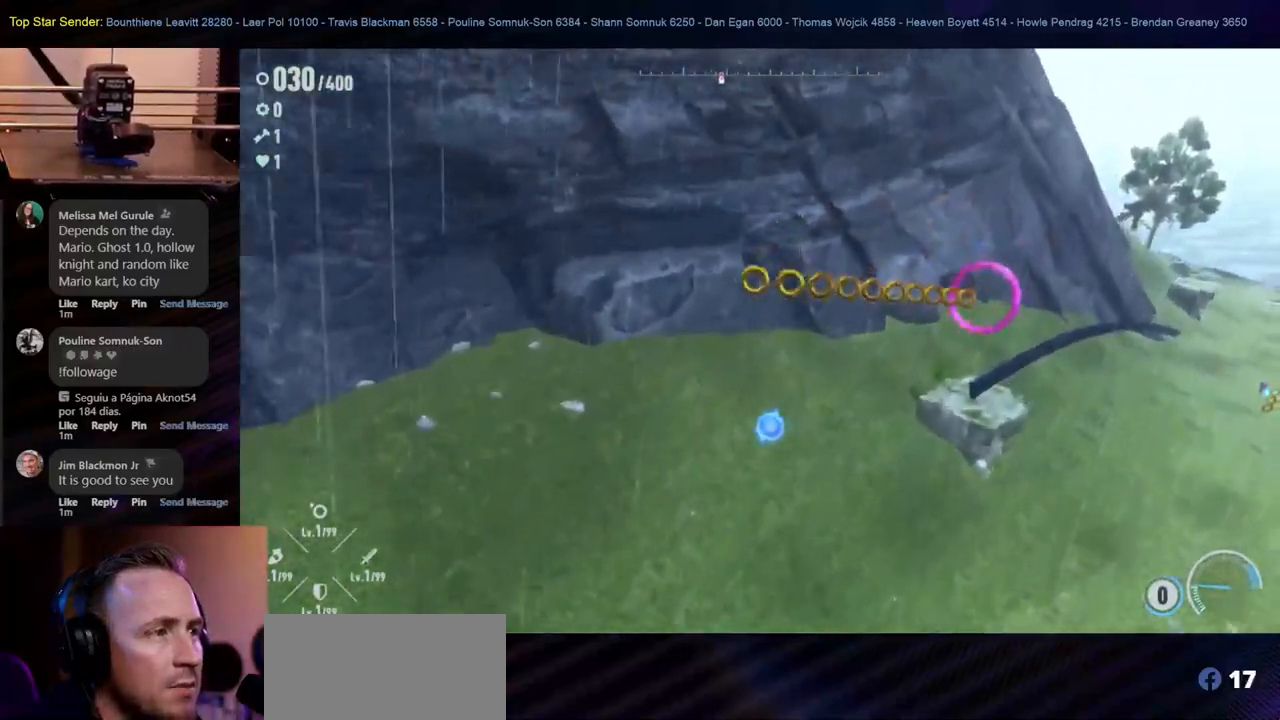
{"dt_ms": 500, "buttons": ["Y"], "left_stick": "up-right", "right_stick": "center"}
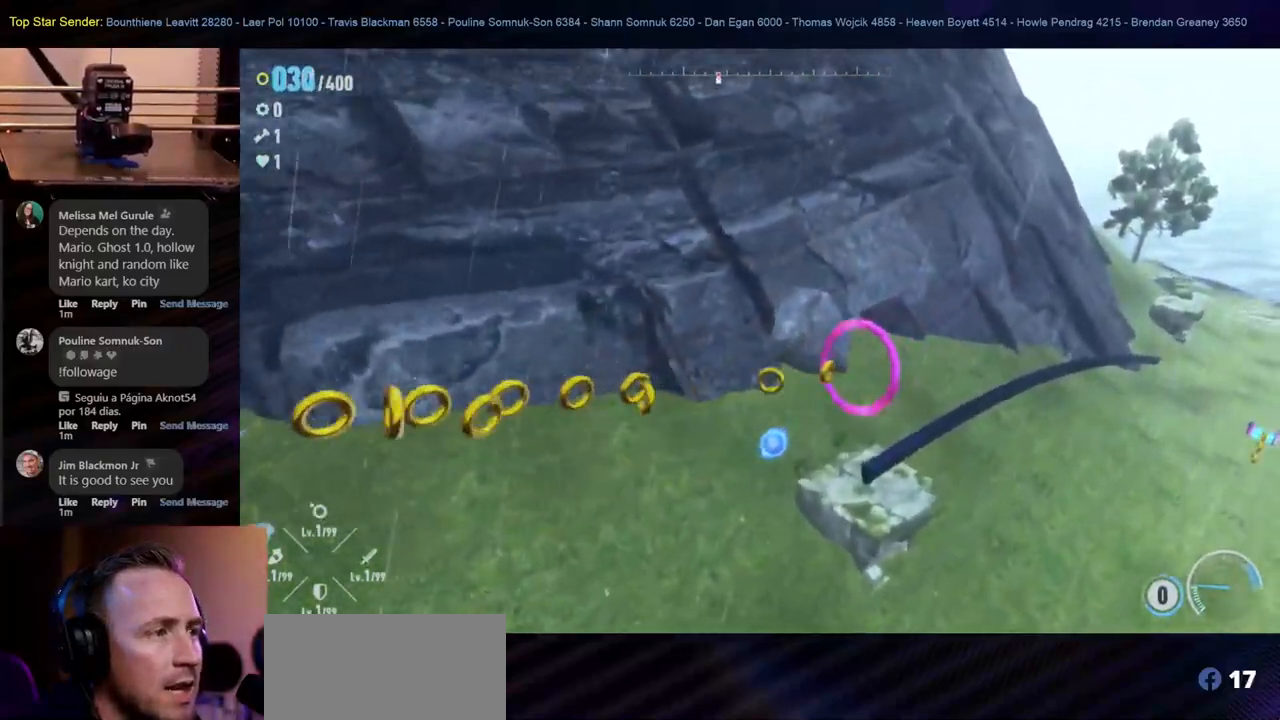
{"dt_ms": 500, "buttons": [], "left_stick": "up-right", "right_stick": "center", "events": [[83, "Y", "up"]]}
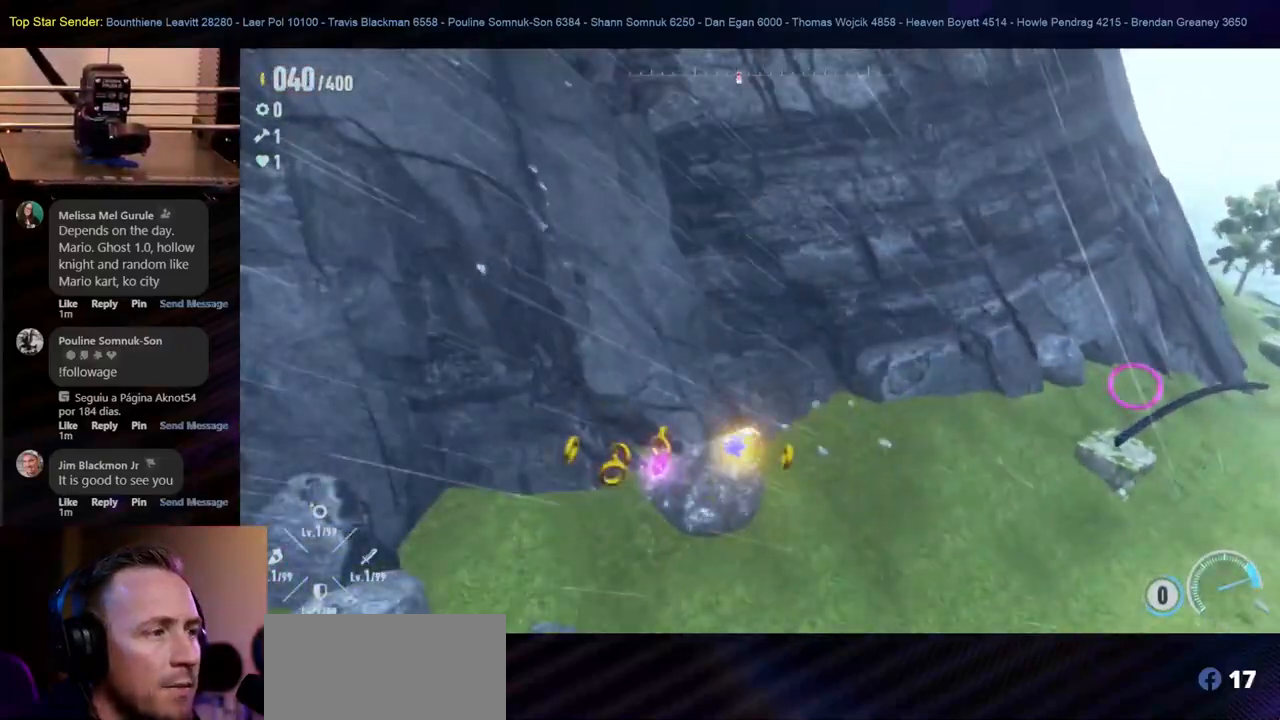
{"dt_ms": 500, "buttons": [], "left_stick": "up-right", "right_stick": "center", "events": []}
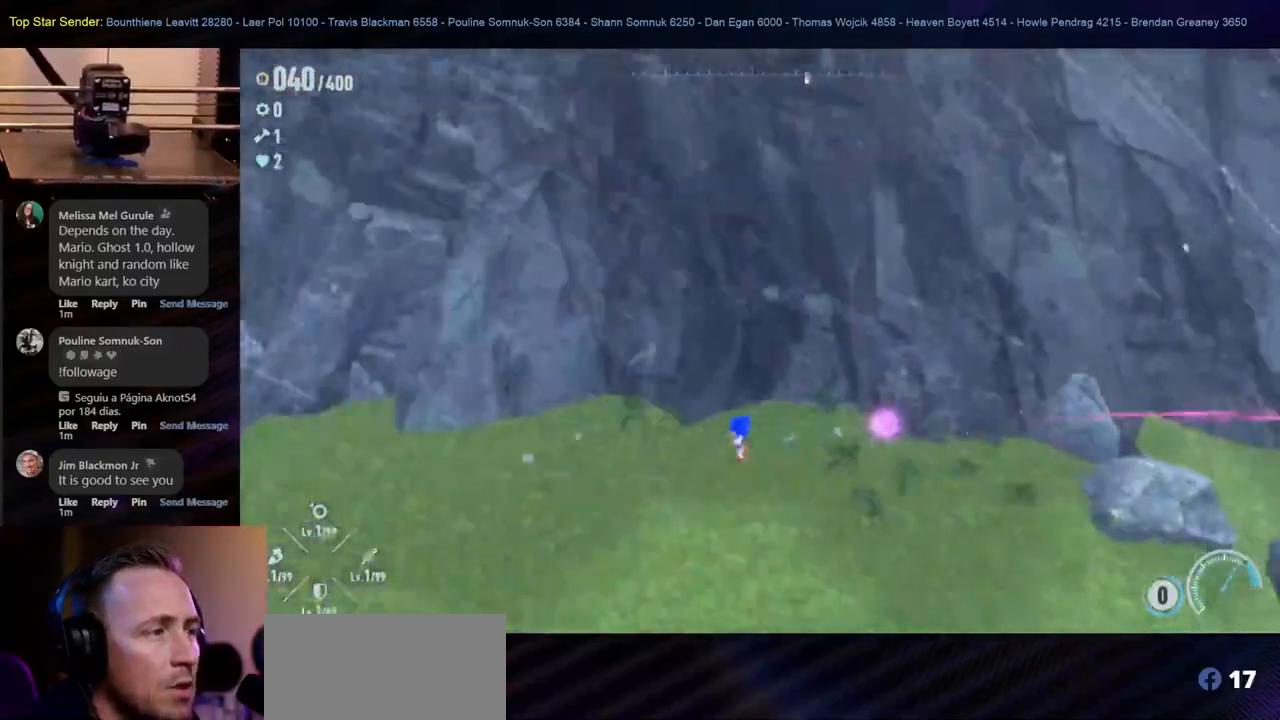
{"dt_ms": 500, "buttons": [], "left_stick": "right", "right_stick": "right"}
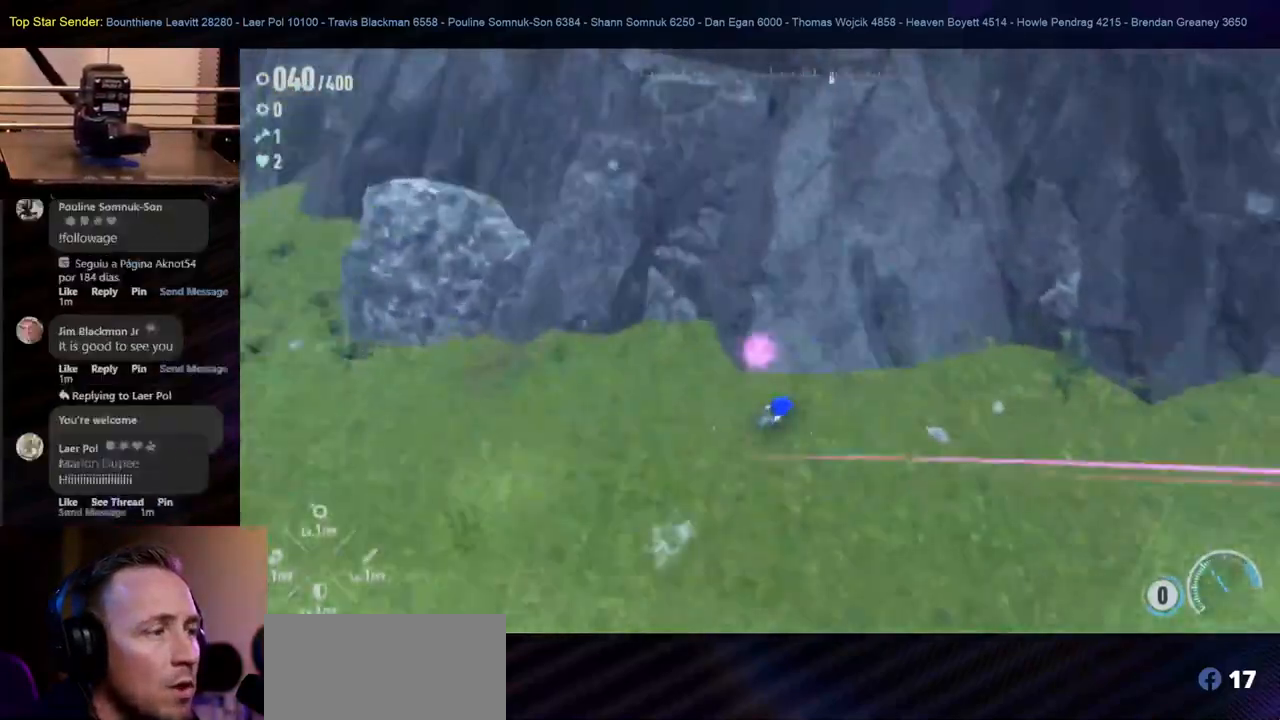
{"dt_ms": 500, "buttons": [], "left_stick": "right", "right_stick": "center", "events": [[400, "right_stick", "center"]]}